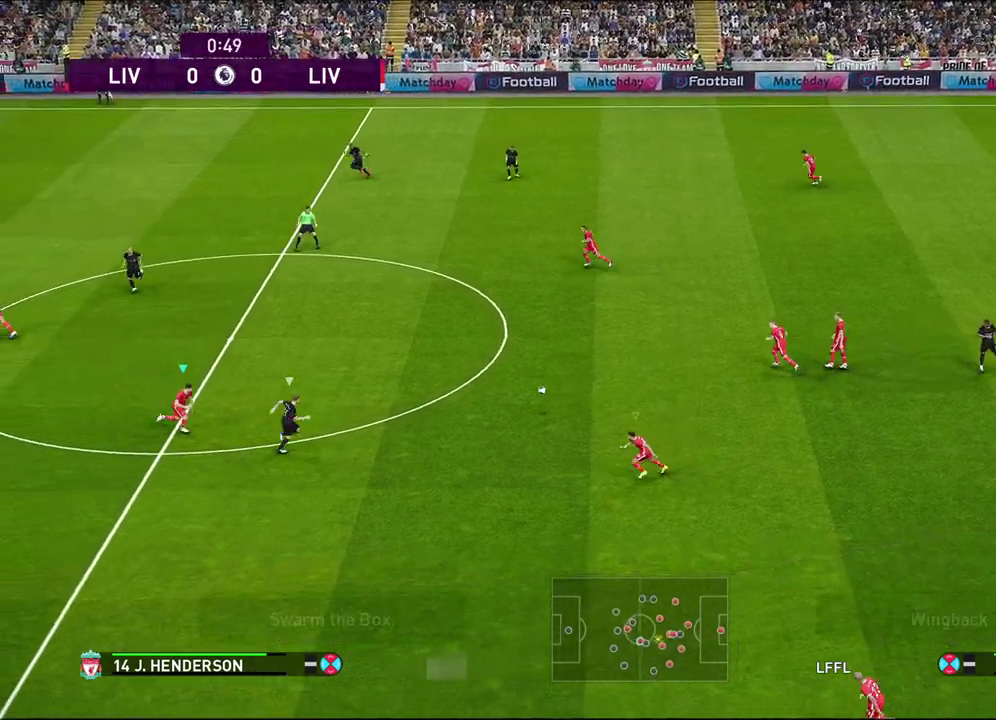
Gameplay with a controller (PlayStation layout); each line is a JSON object with the inputs held at the frame after it (dt_ms = milliseconds from this image to that frame). "events" lists button and stick changes between this image and that frame as [ms after this image, input, new state], when the widget could be followed in between.
{"dt_ms": 700, "buttons": ["R1"], "left_stick": "up-right", "right_stick": "center"}
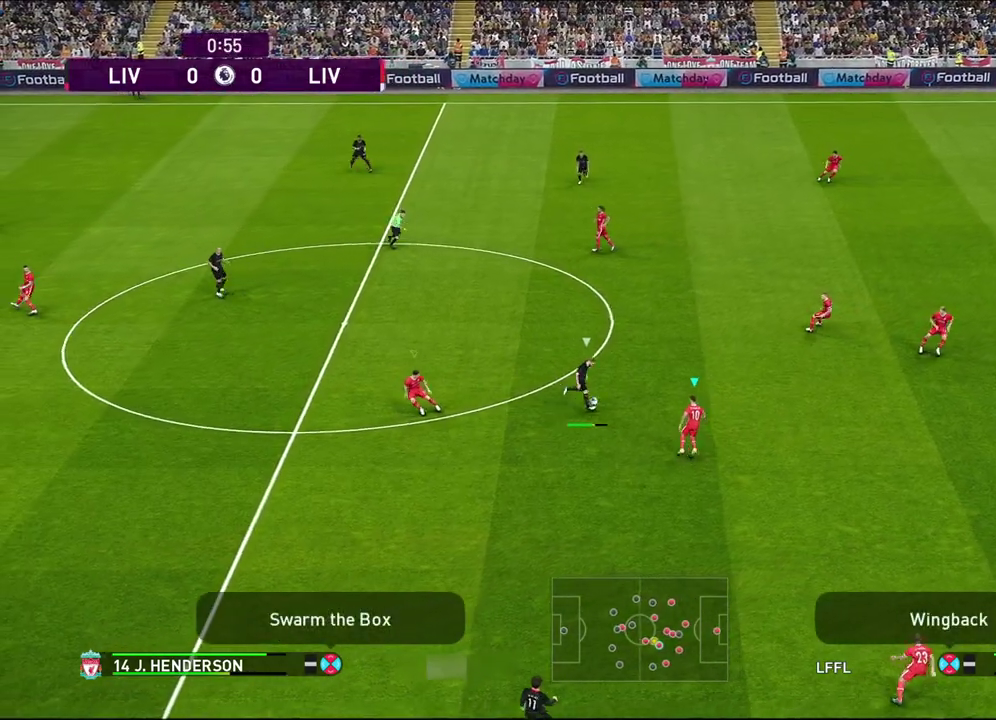
{"dt_ms": 500, "buttons": ["R1"], "left_stick": "up-right", "right_stick": "center", "events": []}
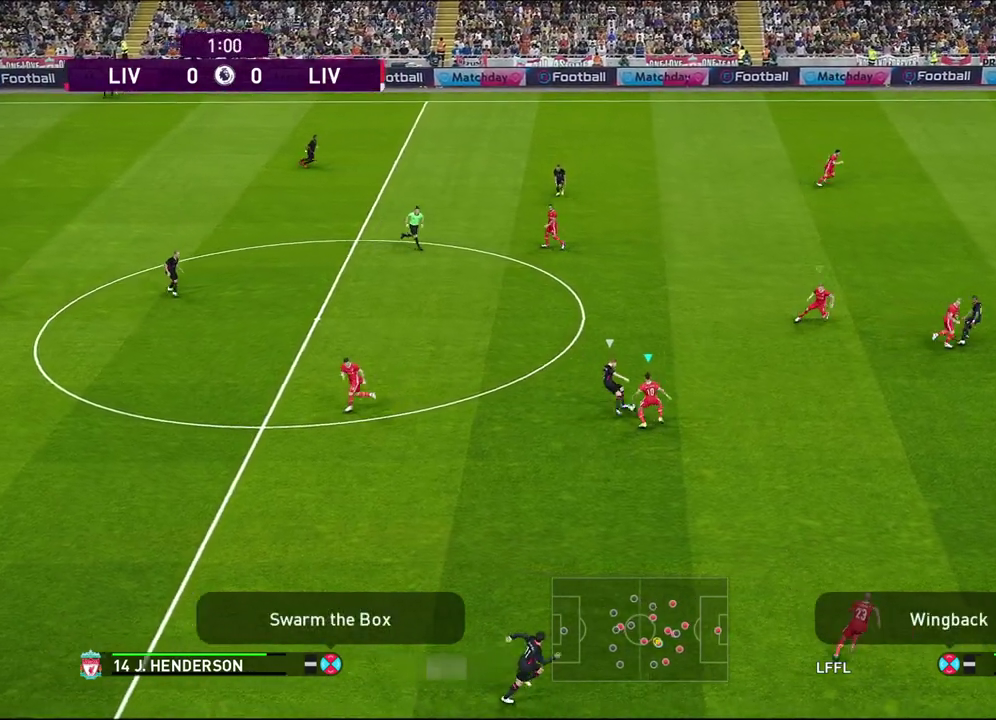
{"dt_ms": 400, "buttons": [], "left_stick": "center", "right_stick": "center", "events": [[333, "R1", "up"], [400, "left_stick", "center"]]}
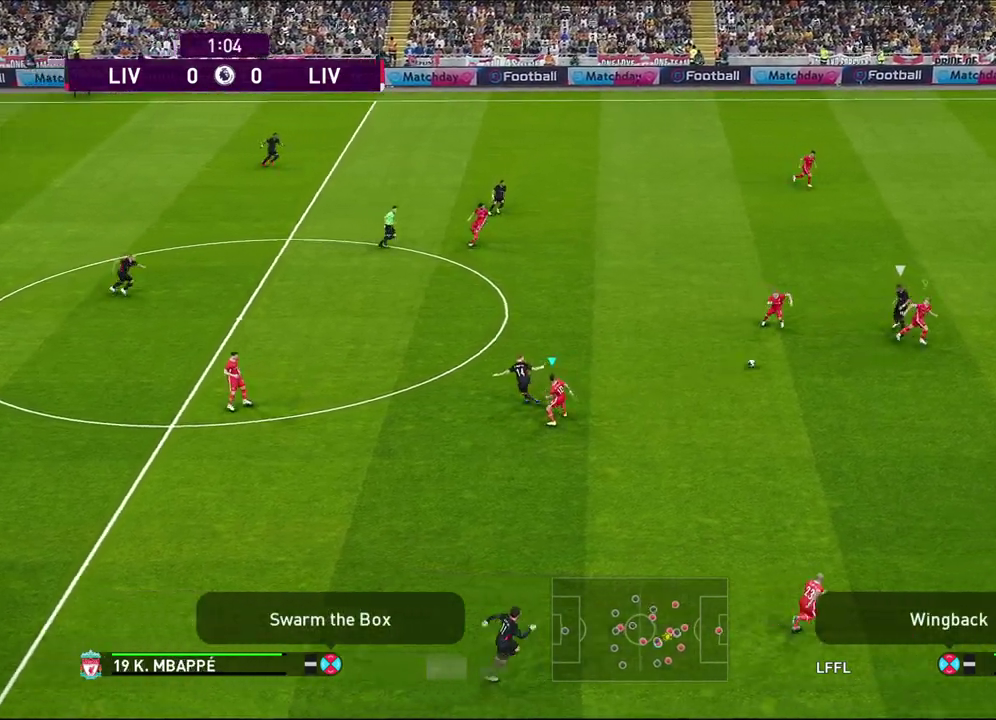
{"dt_ms": 600, "buttons": [], "left_stick": "center", "right_stick": "center", "events": [[183, "left_stick", "down-right"], [250, "L1", "down"], [300, "left_stick", "down"], [433, "L1", "up"], [517, "left_stick", "center"]]}
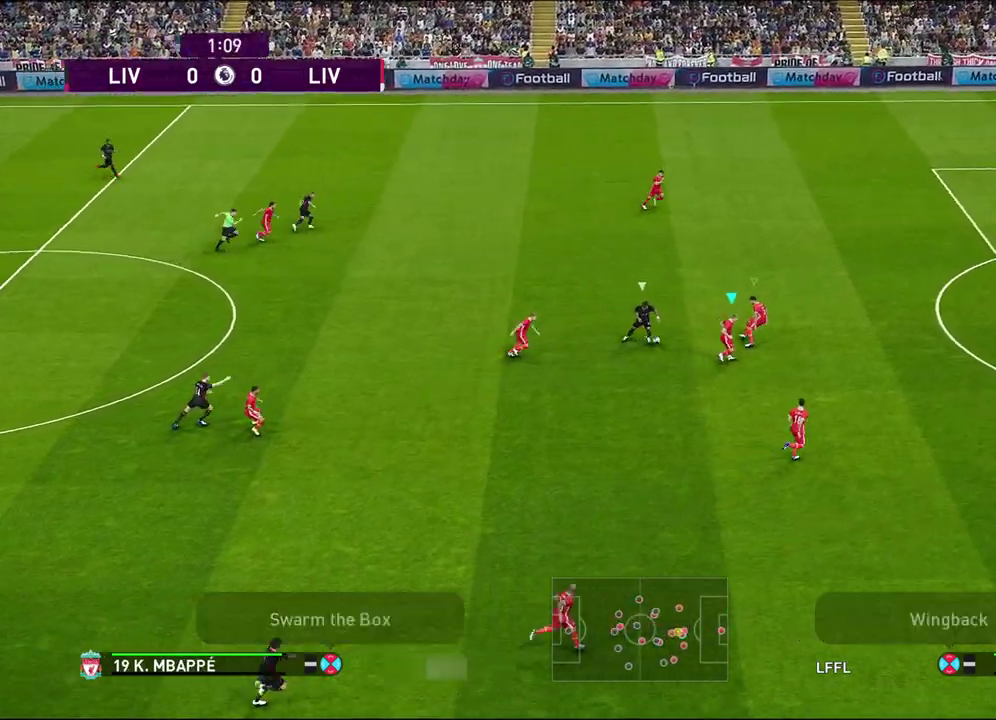
{"dt_ms": 500, "buttons": ["CROSS"], "left_stick": "center", "right_stick": "center", "events": [[217, "CROSS", "down"]]}
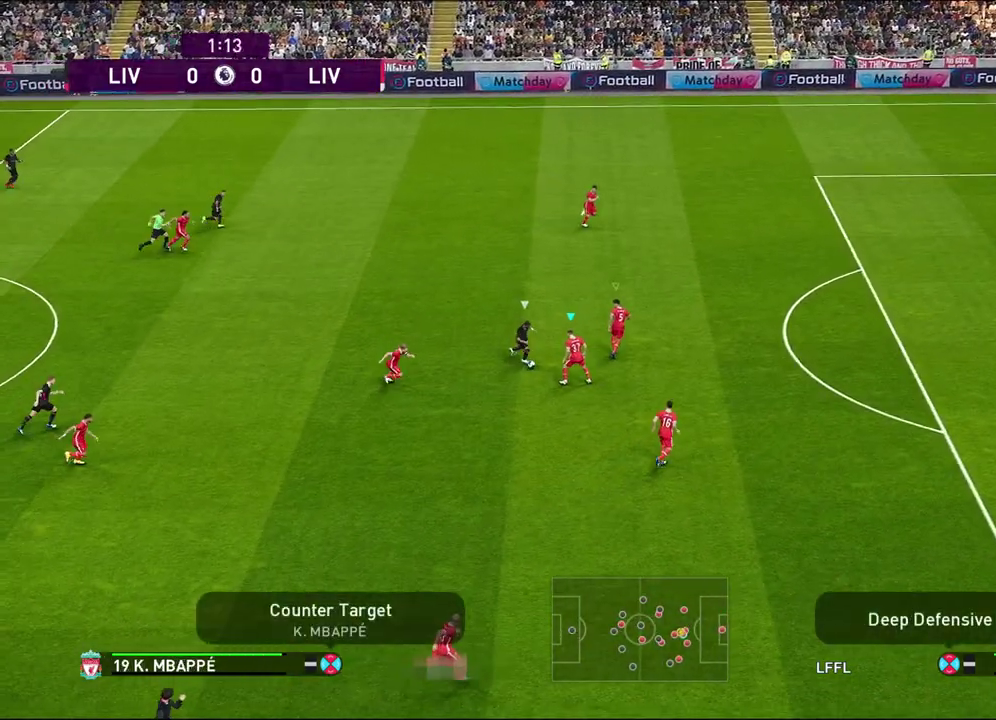
{"dt_ms": 500, "buttons": [], "left_stick": "left", "right_stick": "center", "events": [[400, "CROSS", "up"], [433, "left_stick", "left"]]}
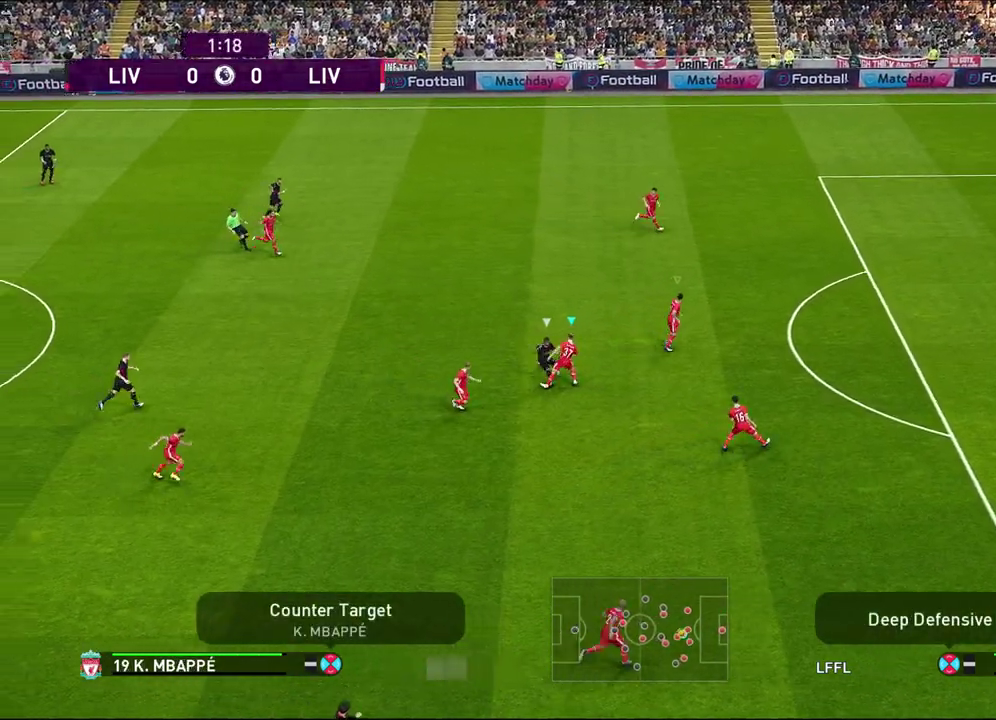
{"dt_ms": 400, "buttons": [], "left_stick": "up-left", "right_stick": "center", "events": [[83, "left_stick", "up-left"]]}
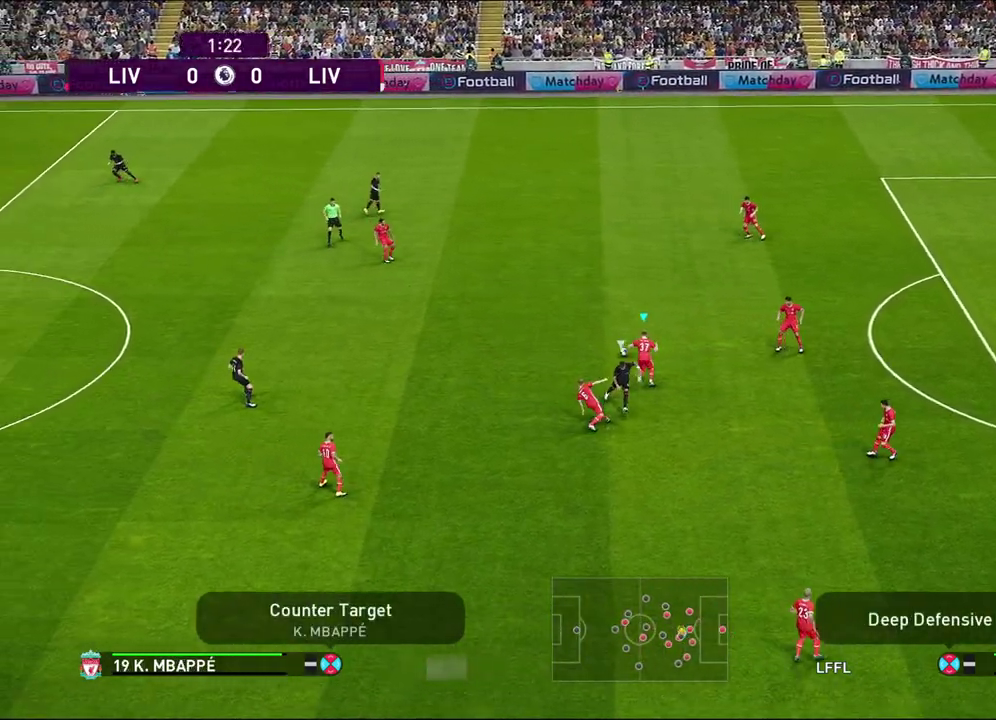
{"dt_ms": 500, "buttons": [], "left_stick": "up-left", "right_stick": "center", "events": []}
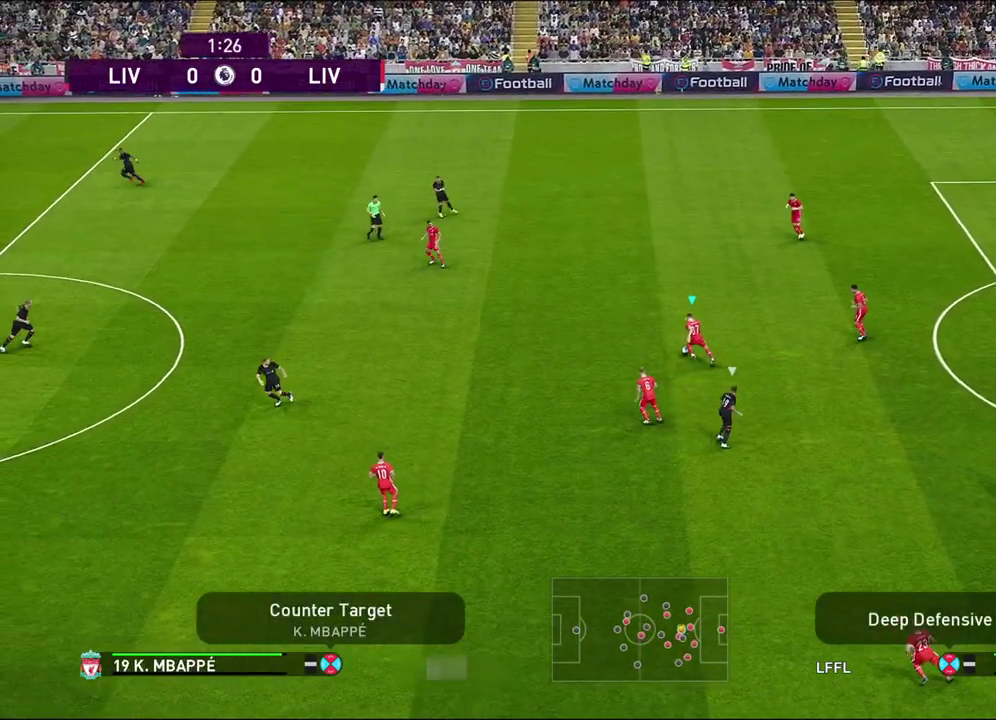
{"dt_ms": 400, "buttons": [], "left_stick": "left", "right_stick": "center", "events": [[267, "left_stick", "left"]]}
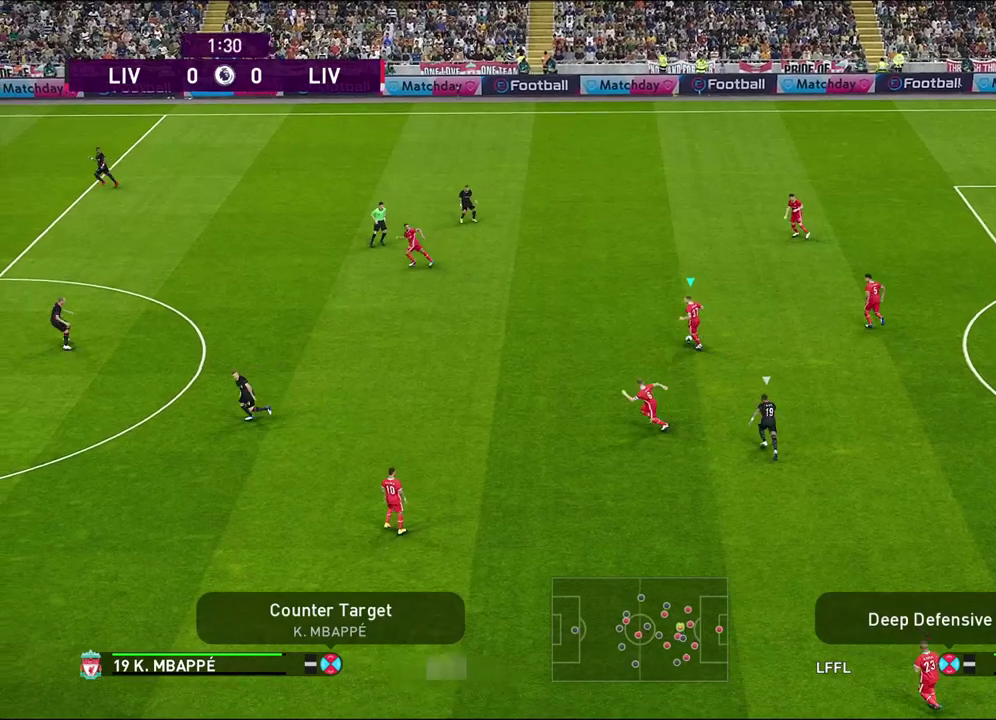
{"dt_ms": 500, "buttons": [], "left_stick": "left", "right_stick": "center", "events": []}
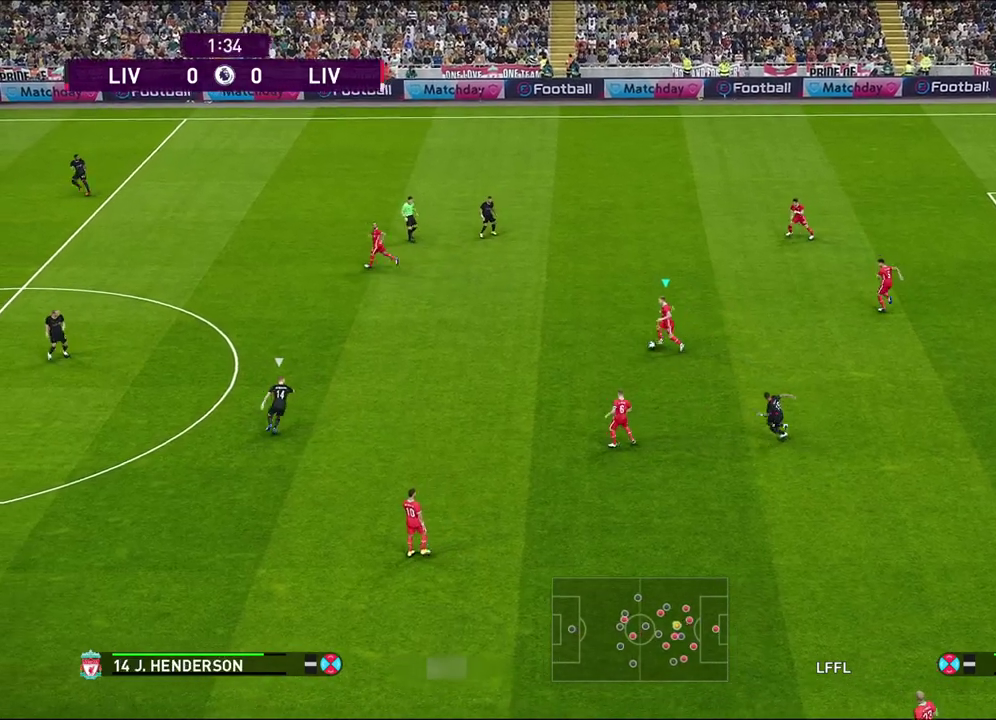
{"dt_ms": 500, "buttons": ["TRIANGLE", "L1"], "left_stick": "left", "right_stick": "center", "events": [[283, "TRIANGLE", "down"], [300, "L1", "down"], [300, "left_stick", "up-left"], [400, "left_stick", "left"]]}
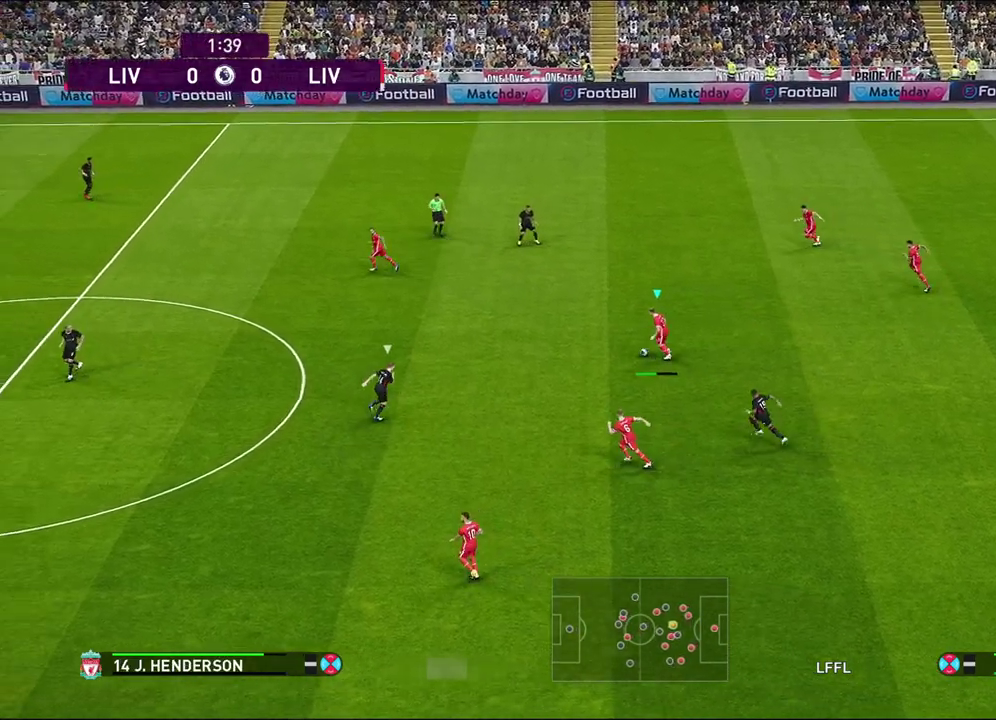
{"dt_ms": 400, "buttons": [], "left_stick": "down-left", "right_stick": "center", "events": [[50, "L1", "up"], [50, "TRIANGLE", "up"], [333, "left_stick", "down-left"]]}
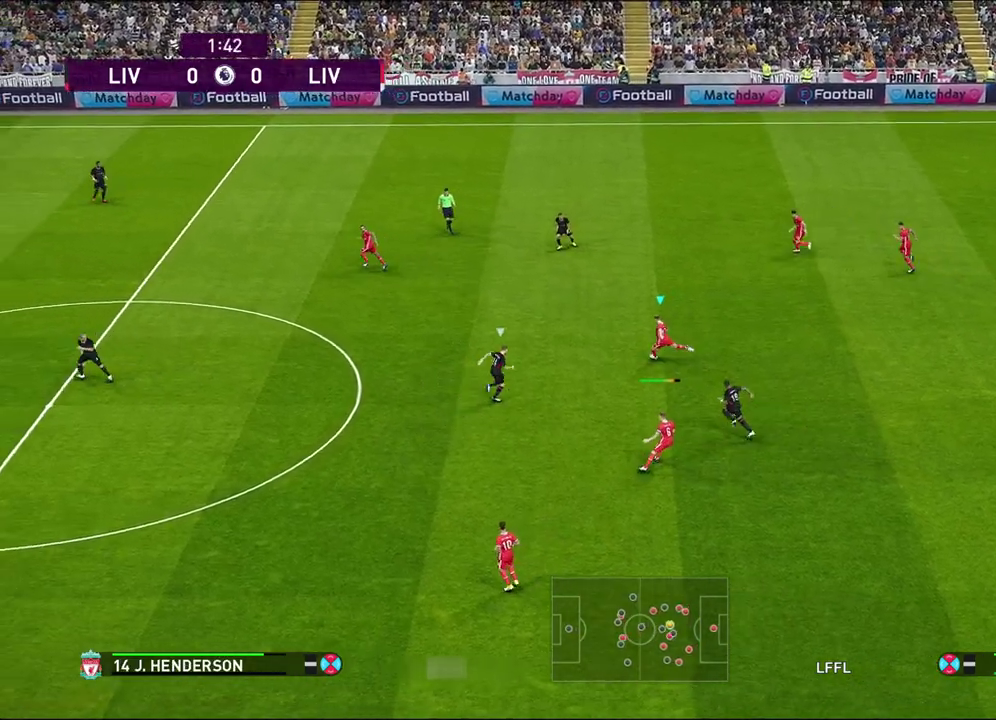
{"dt_ms": 300, "buttons": [], "left_stick": "down-left", "right_stick": "center", "events": []}
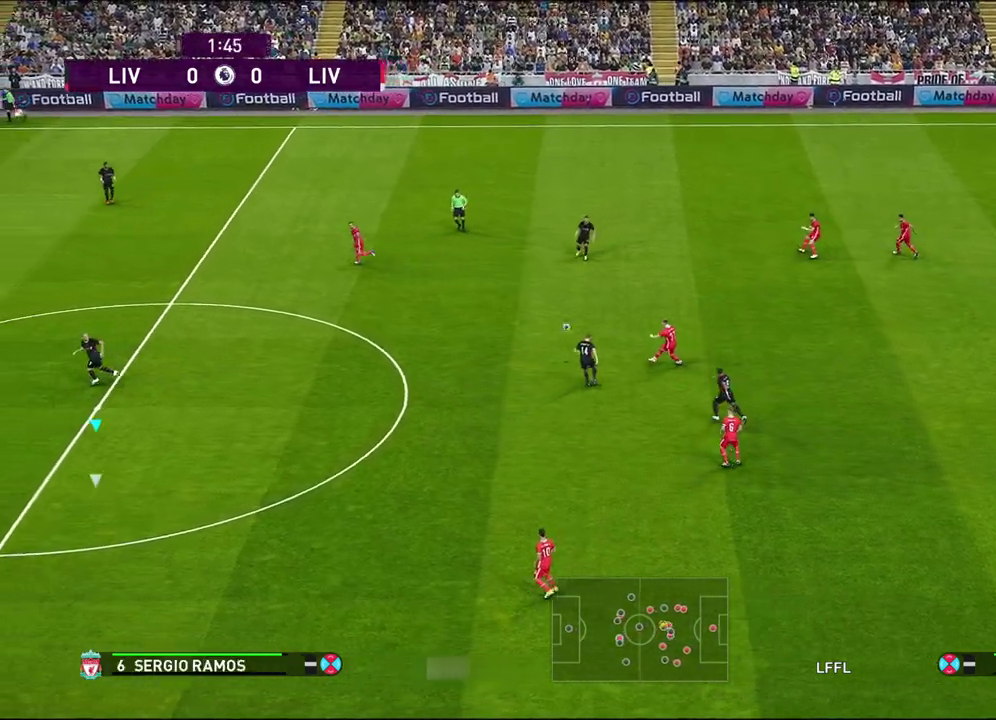
{"dt_ms": 600, "buttons": ["R1"], "left_stick": "left", "right_stick": "center", "events": [[117, "R1", "down"], [117, "left_stick", "left"]]}
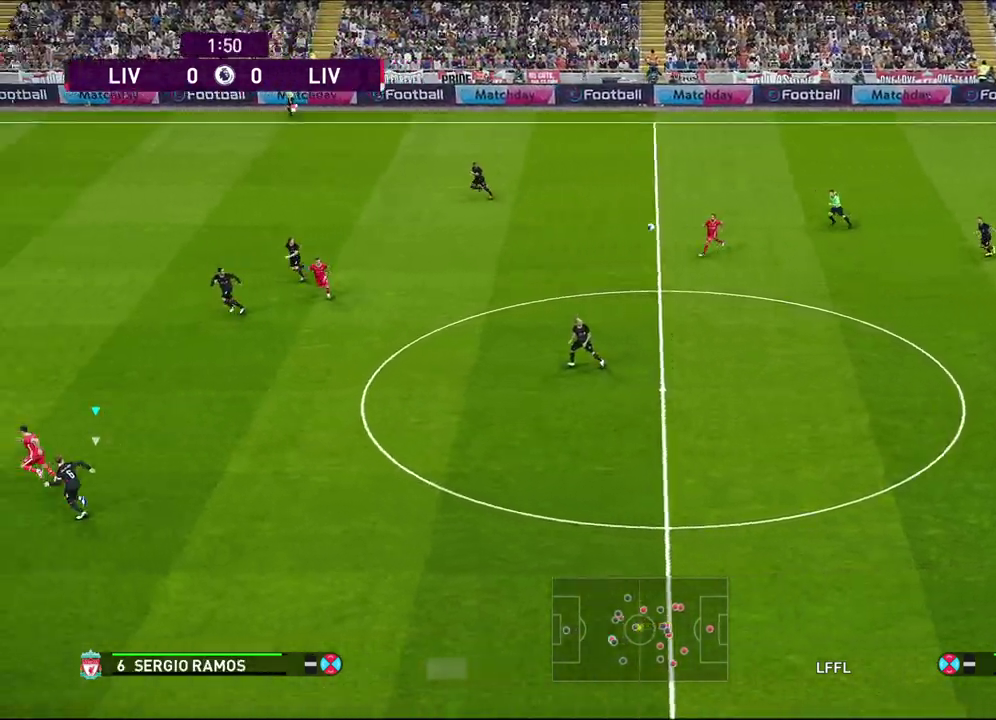
{"dt_ms": 500, "buttons": ["R1"], "left_stick": "left", "right_stick": "center", "events": []}
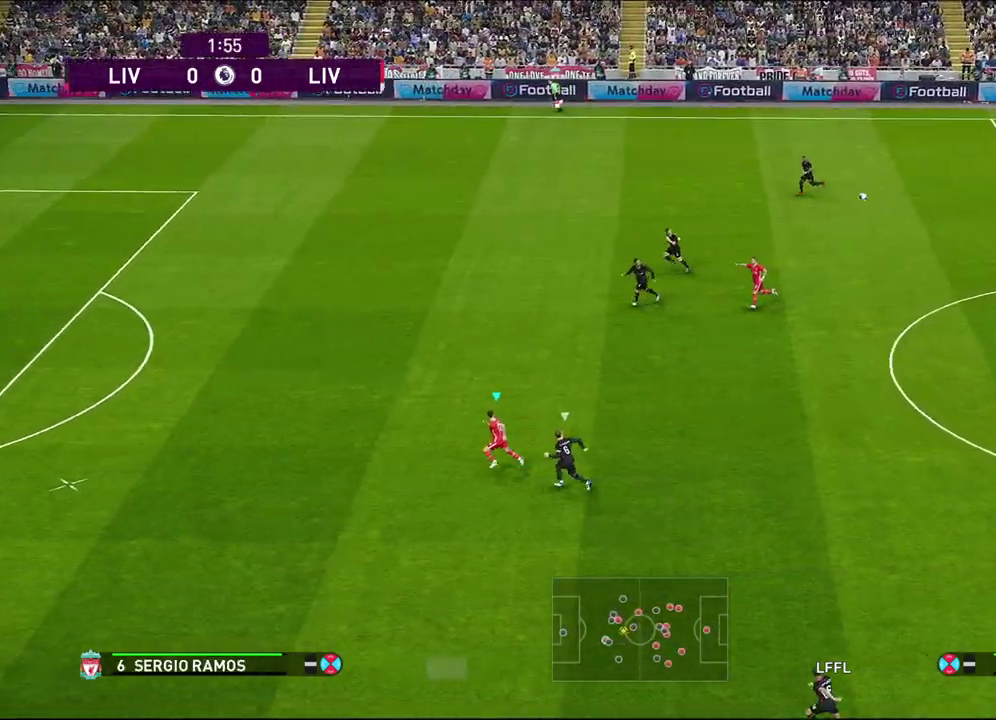
{"dt_ms": 400, "buttons": ["R1"], "left_stick": "left", "right_stick": "center", "events": []}
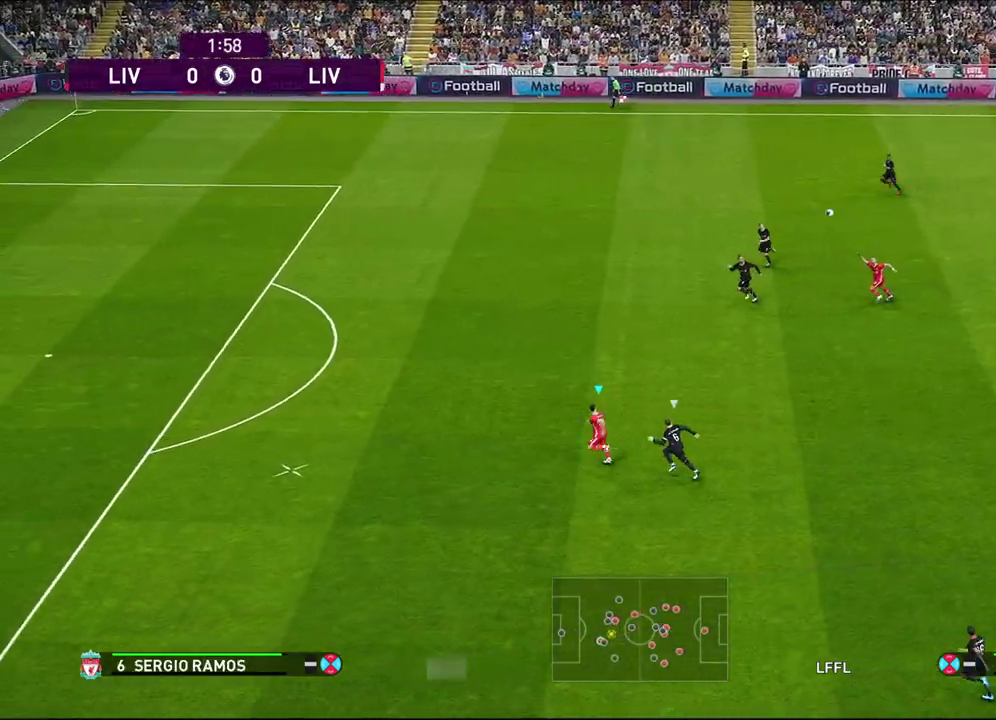
{"dt_ms": 500, "buttons": ["R1"], "left_stick": "left", "right_stick": "center", "events": []}
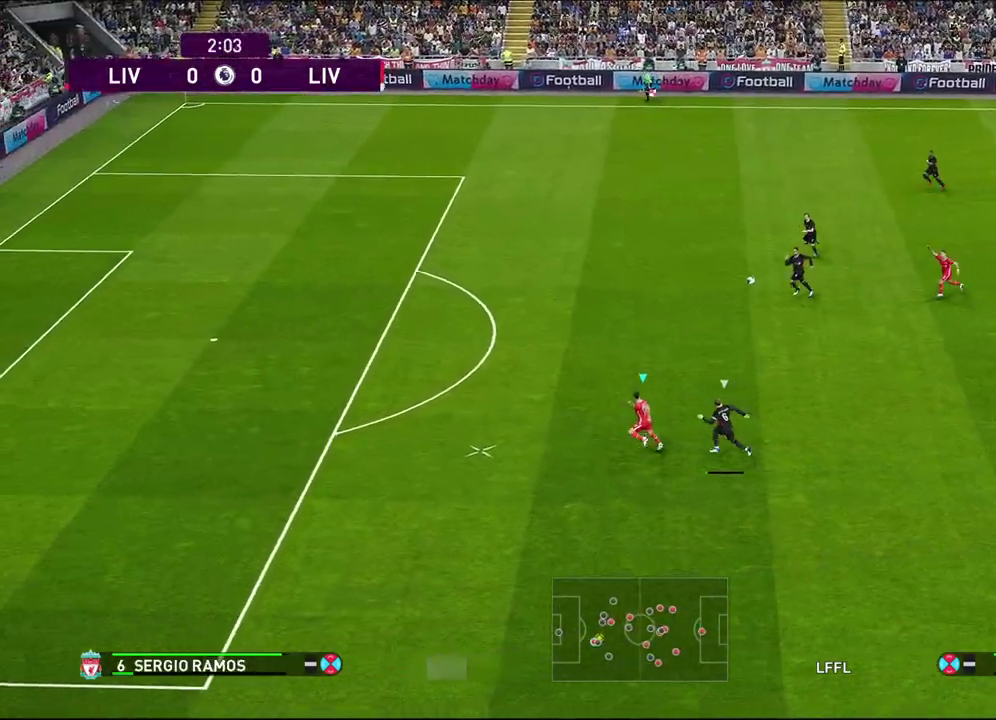
{"dt_ms": 700, "buttons": ["R1"], "left_stick": "left", "right_stick": "center", "events": []}
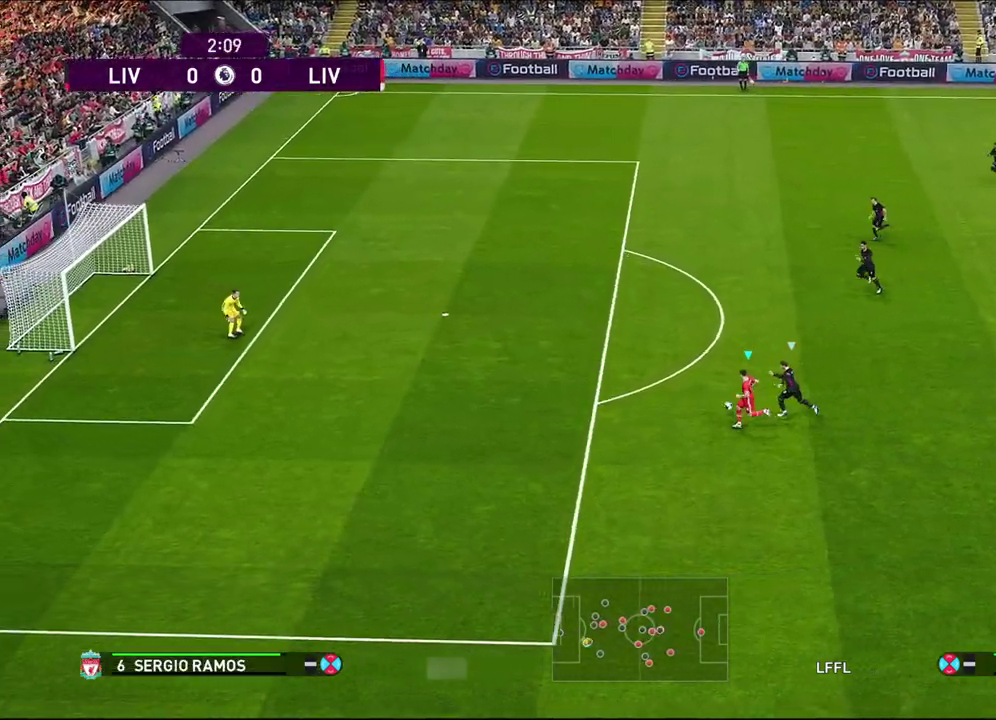
{"dt_ms": 500, "buttons": [], "left_stick": "left", "right_stick": "center", "events": [[200, "R1", "up"]]}
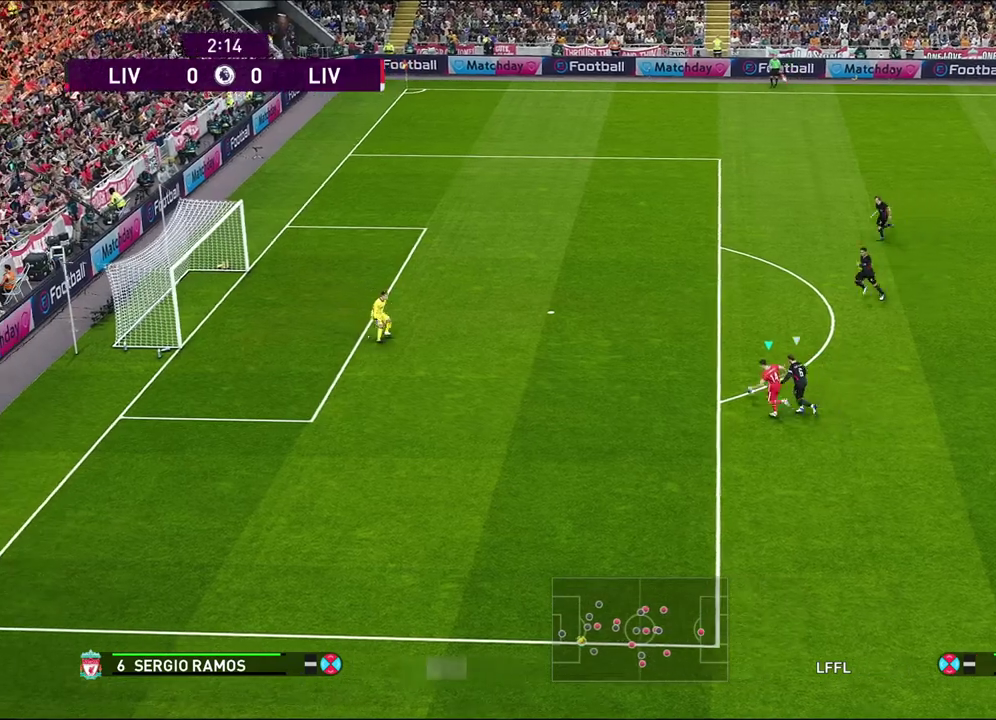
{"dt_ms": 300, "buttons": [], "left_stick": "left", "right_stick": "center", "events": [[67, "SQUARE", "down"], [200, "SQUARE", "up"]]}
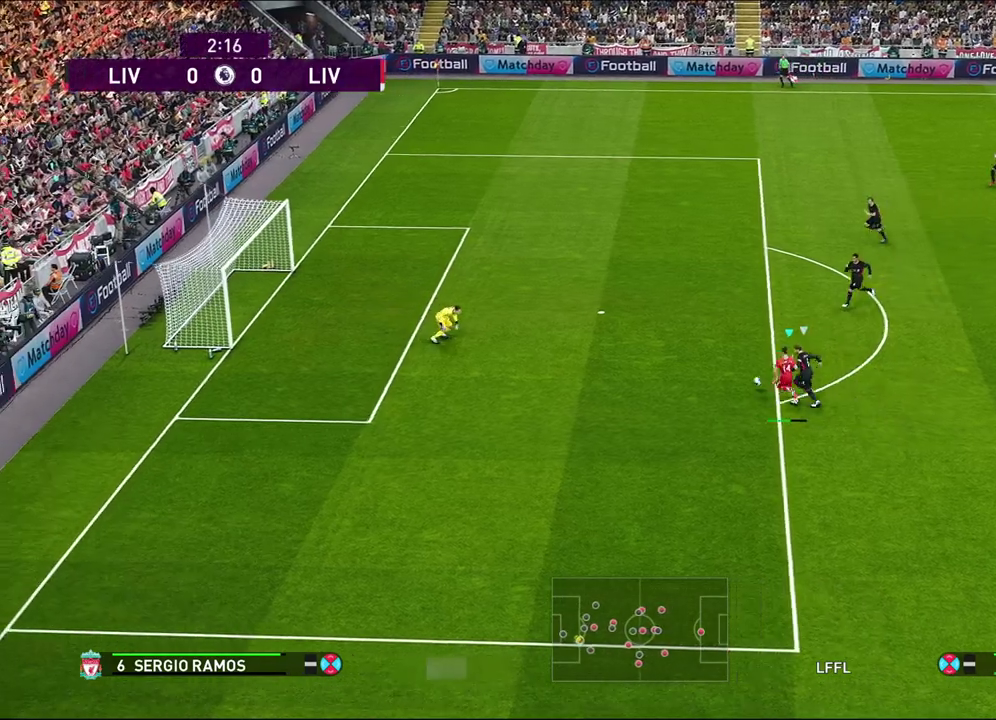
{"dt_ms": 600, "buttons": [], "left_stick": "left", "right_stick": "center", "events": []}
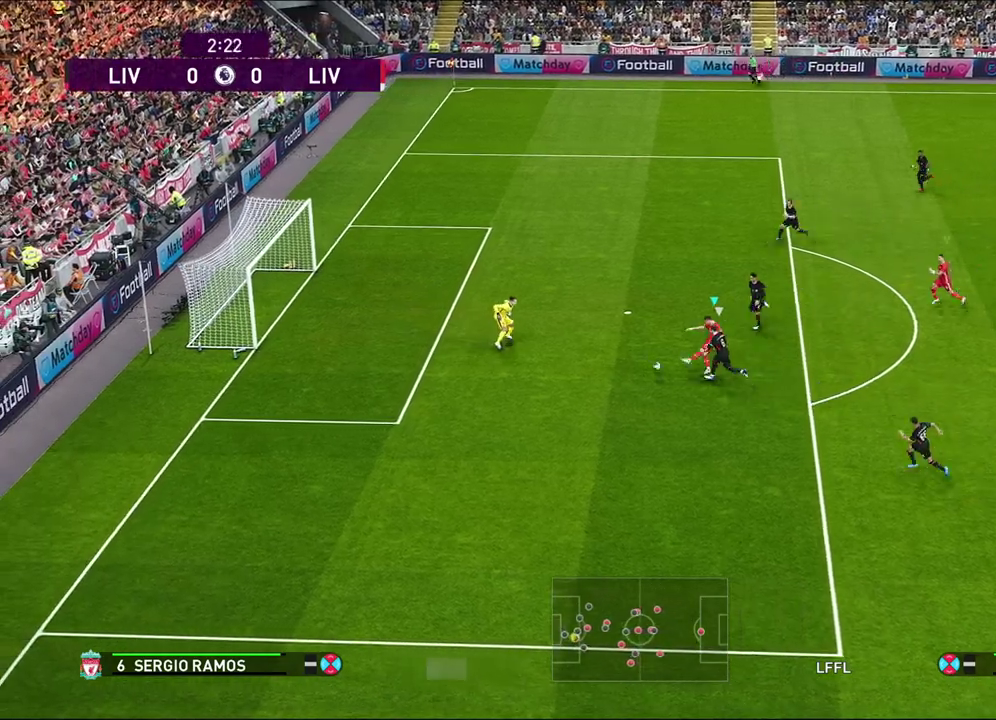
{"dt_ms": 400, "buttons": [], "left_stick": "center", "right_stick": "center", "events": [[317, "left_stick", "center"]]}
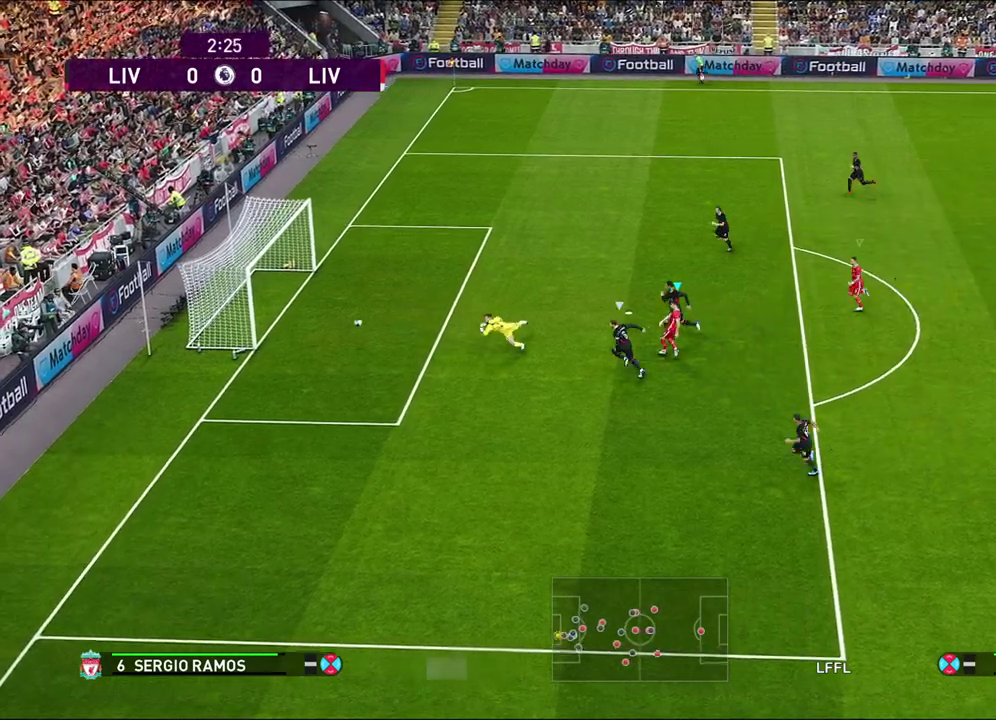
{"dt_ms": 500, "buttons": [], "left_stick": "center", "right_stick": "center", "events": []}
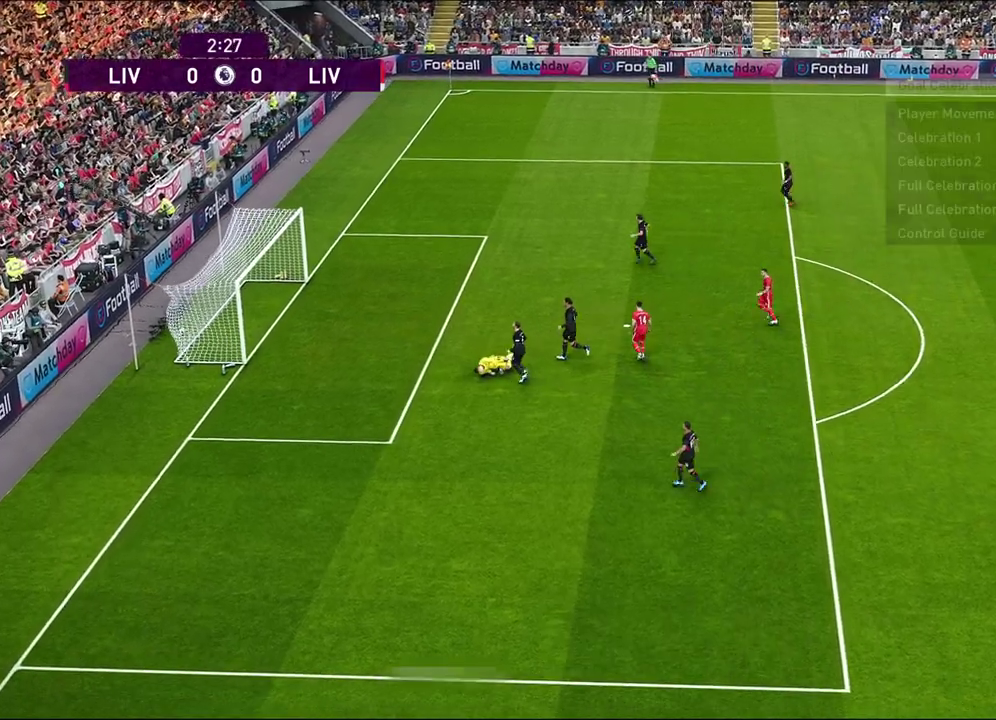
{"dt_ms": 500, "buttons": [], "left_stick": "center", "right_stick": "center", "events": []}
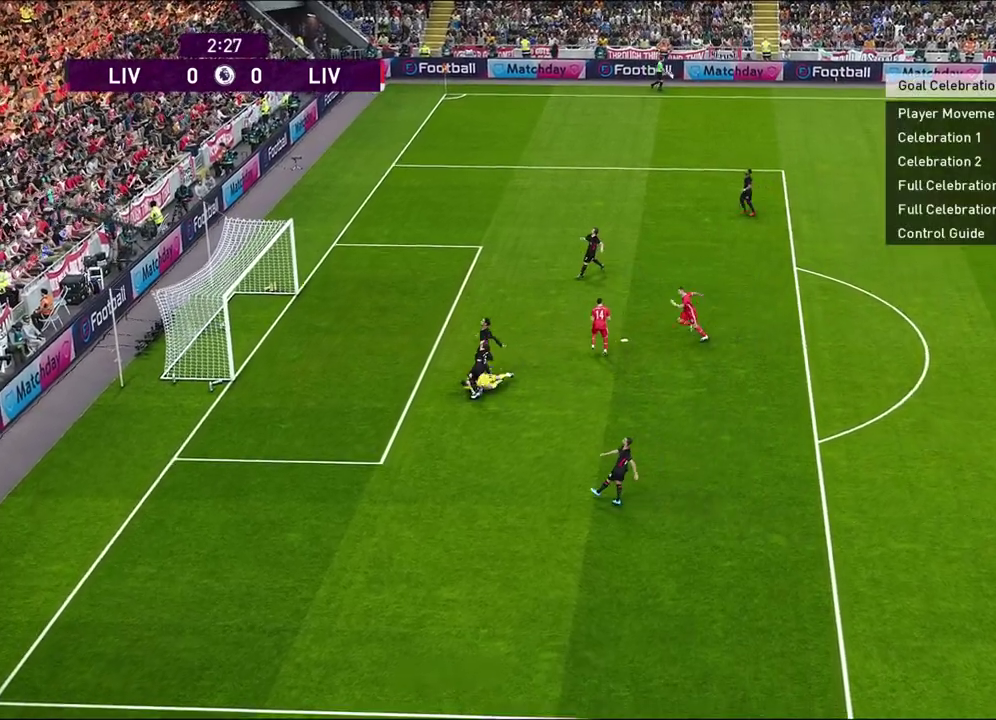
{"dt_ms": 300, "buttons": [], "left_stick": "center", "right_stick": "center", "events": []}
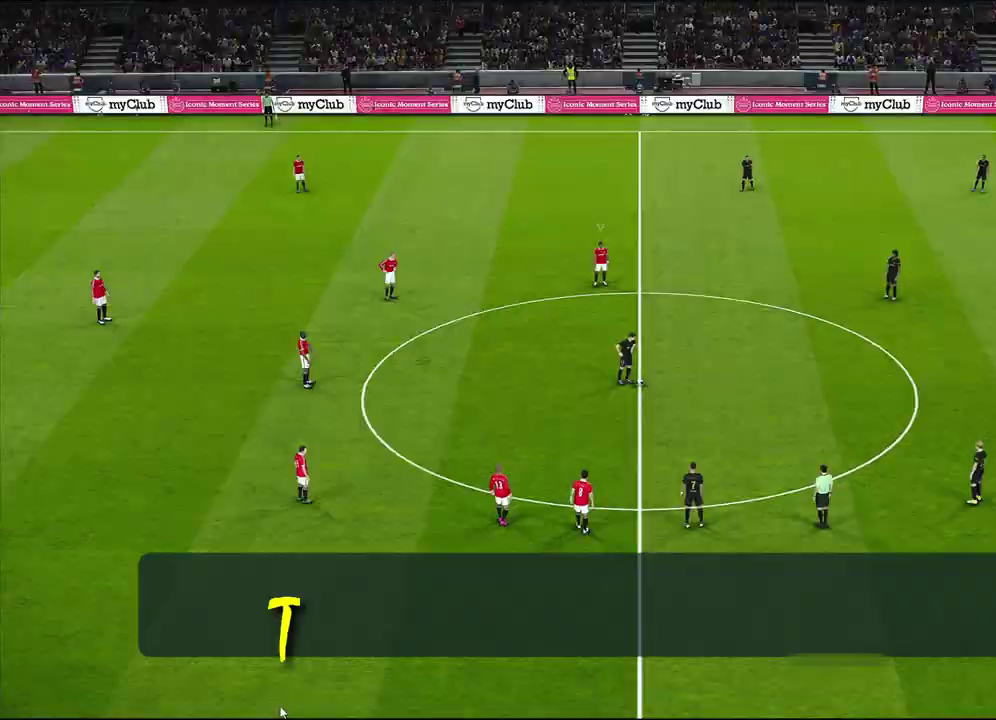
{"dt_ms": 700, "buttons": [], "left_stick": "center", "right_stick": "center", "events": []}
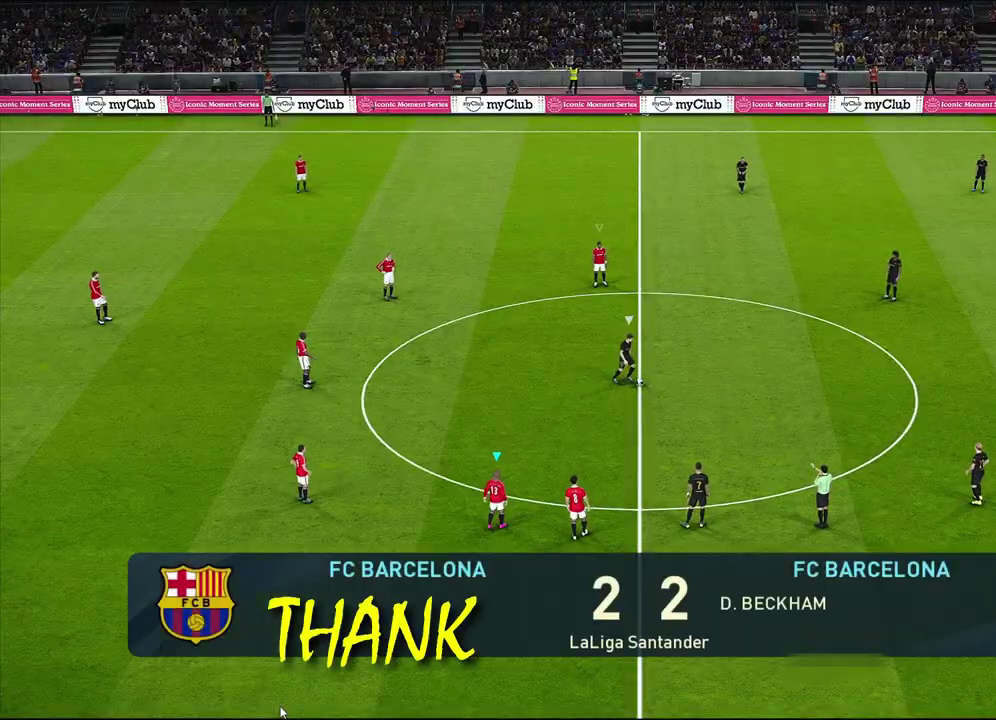
{"dt_ms": 500, "buttons": [], "left_stick": "right", "right_stick": "center", "events": [[317, "L1", "down"], [350, "left_stick", "right"], [483, "L1", "up"]]}
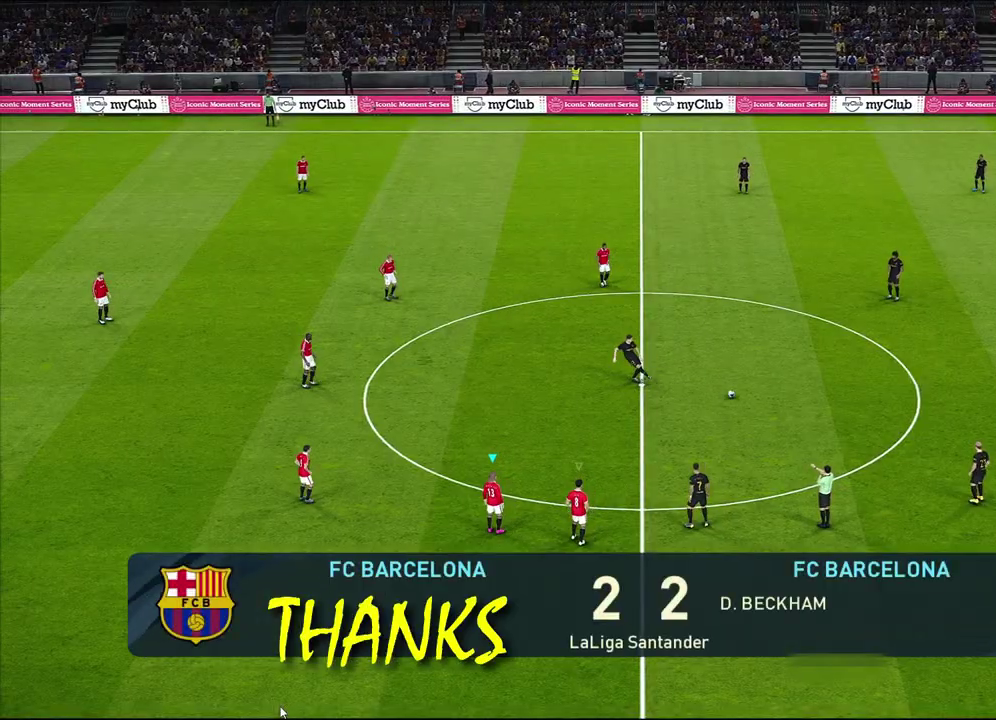
{"dt_ms": 500, "buttons": ["R1"], "left_stick": "right", "right_stick": "center", "events": [[500, "R1", "down"]]}
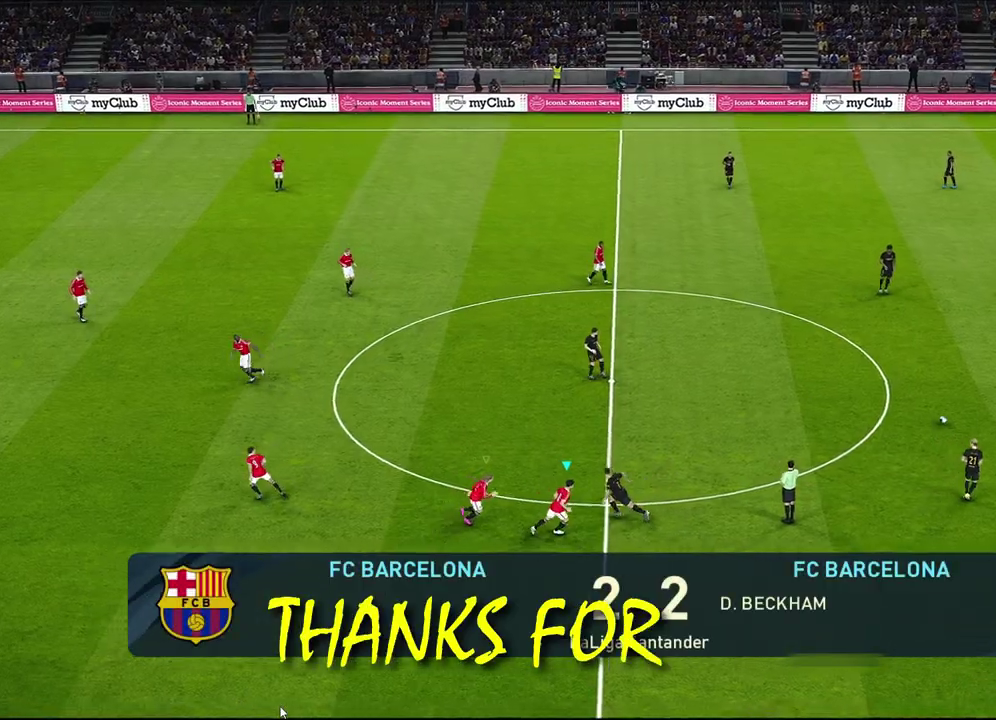
{"dt_ms": 500, "buttons": ["R1"], "left_stick": "right", "right_stick": "center", "events": [[283, "left_stick", "up-right"], [450, "left_stick", "right"]]}